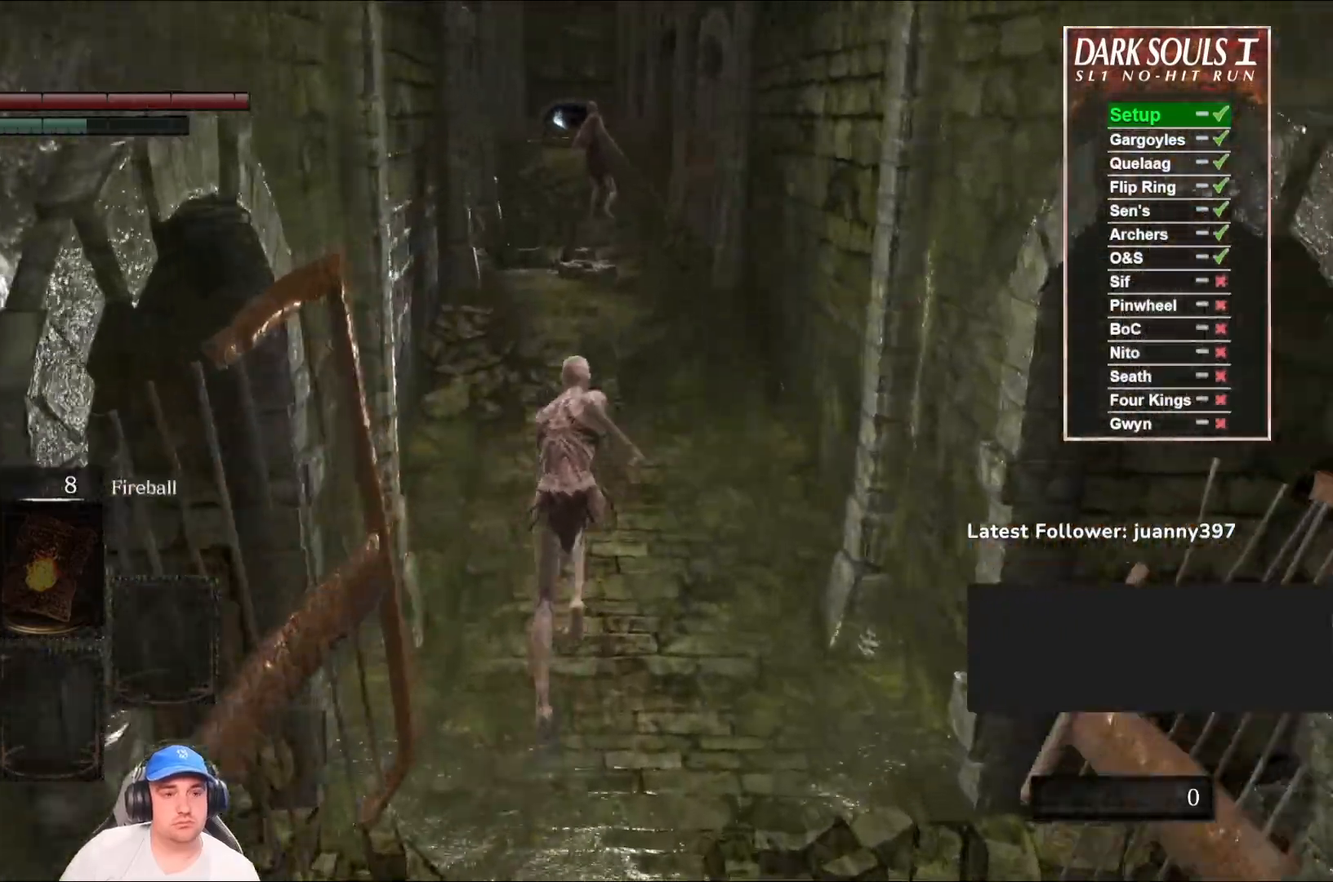
Gameplay with a controller (Xbox layout); each line is a JSON object with the inputs held at the frame after it. "events" lists button and stick changes between this image and that frame as [ms after this image, input, new state], when the widget could be followed in between.
{"buttons": ["B"], "left_stick": "up", "right_stick": "center", "events": [[300, "right_stick", "down"], [467, "right_stick", "center"]]}
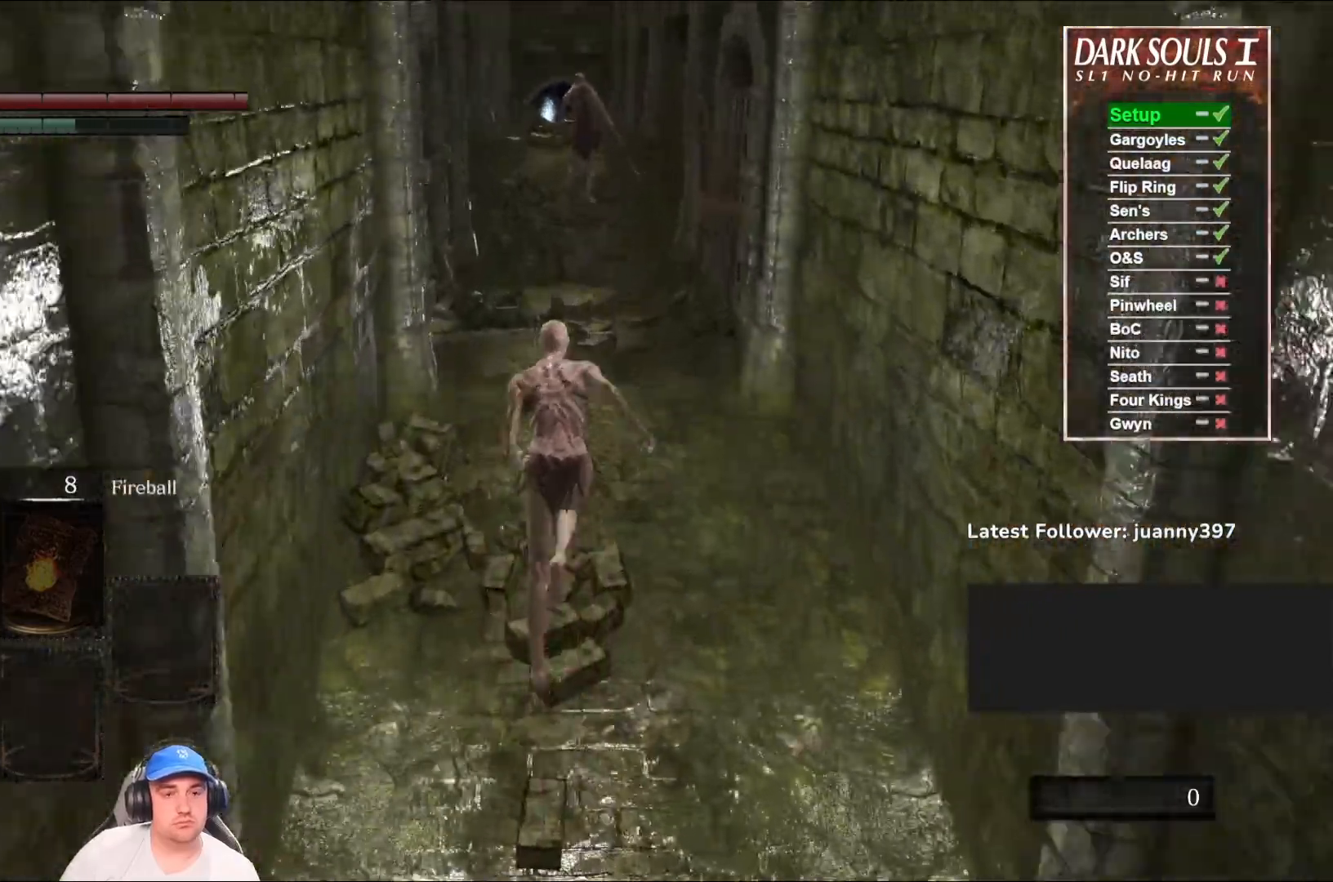
{"buttons": ["B"], "left_stick": "up", "right_stick": "center", "events": []}
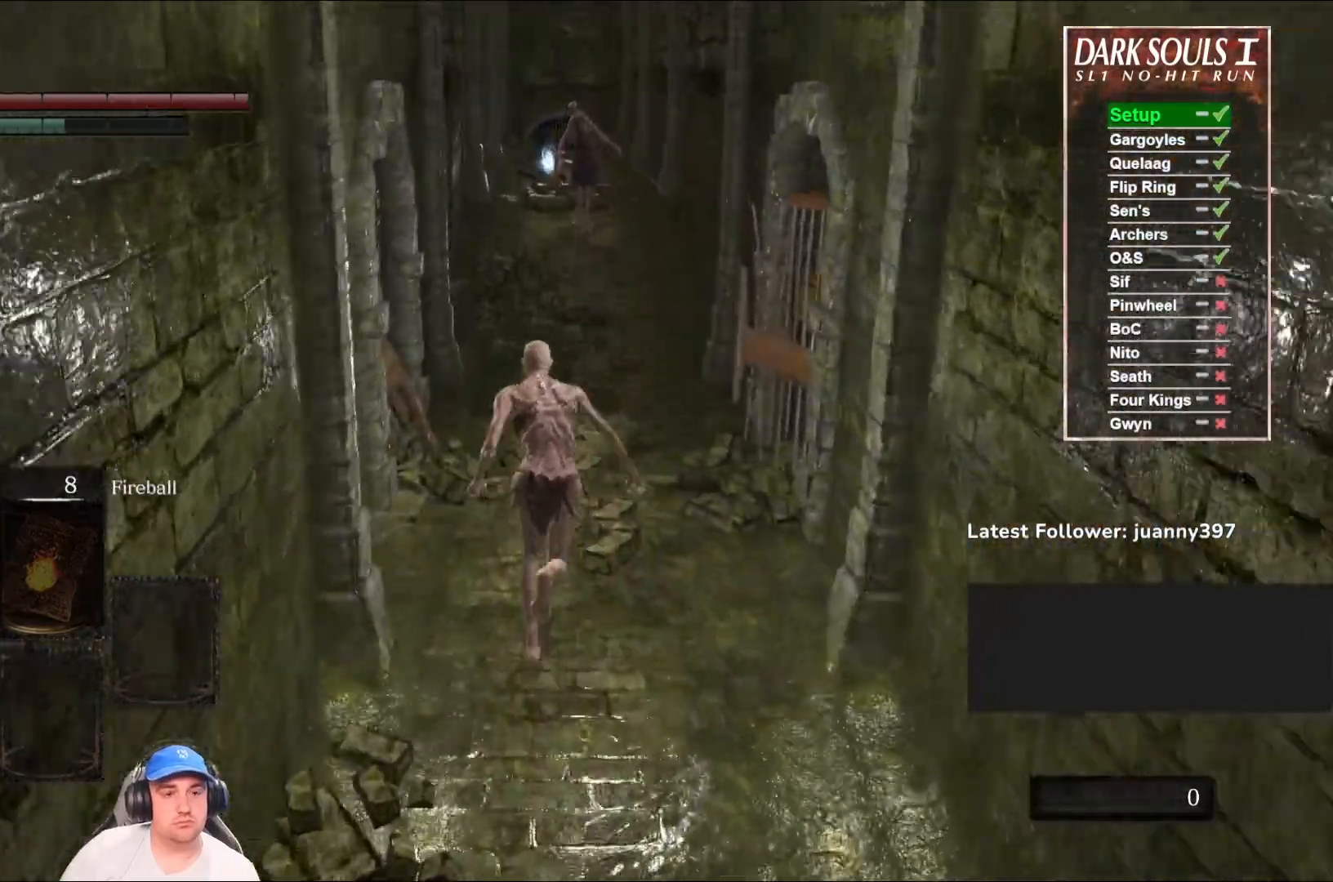
{"buttons": ["B"], "left_stick": "up", "right_stick": "center", "events": []}
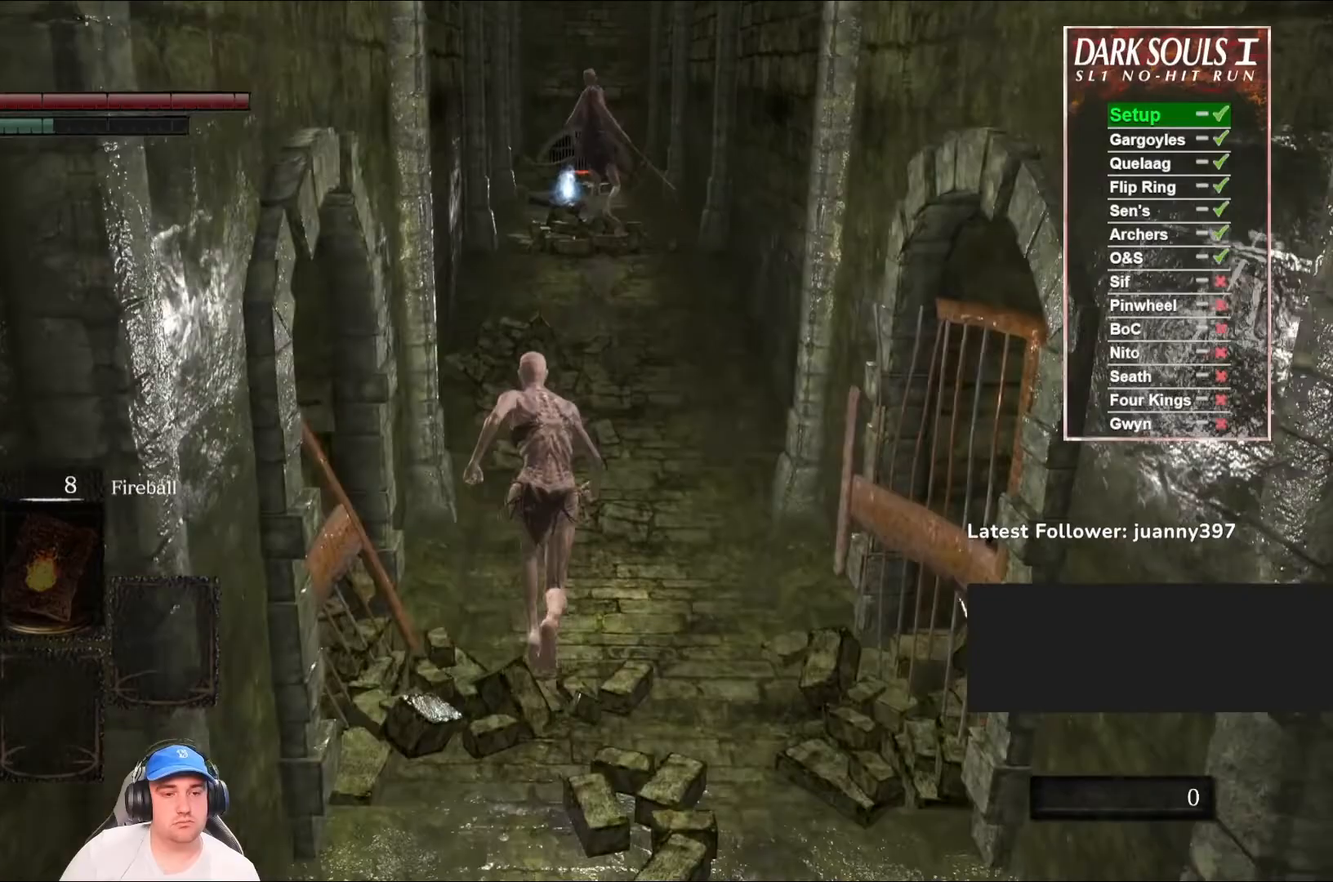
{"buttons": ["B"], "left_stick": "up", "right_stick": "center", "events": [[200, "right_stick", "down"], [367, "right_stick", "center"]]}
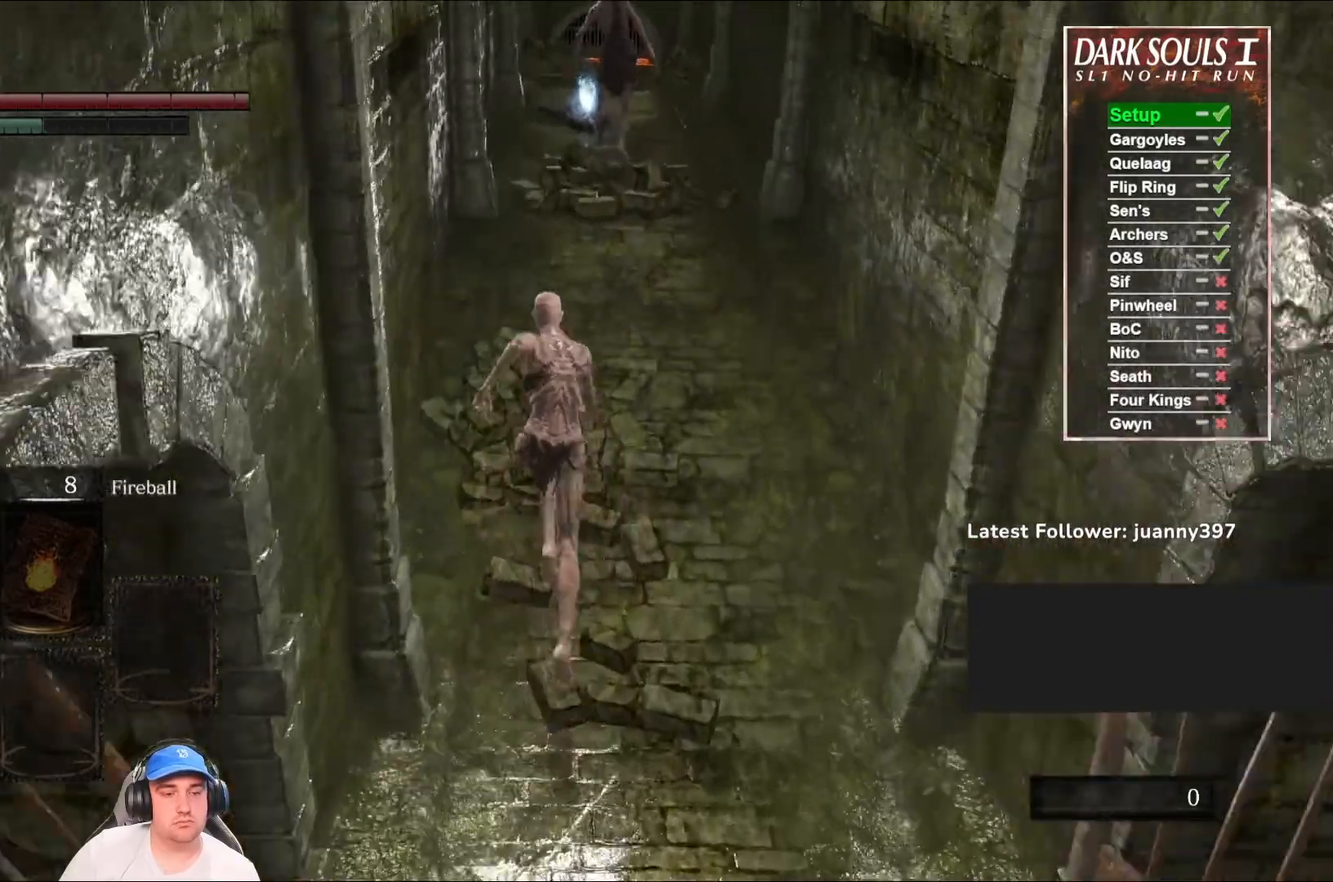
{"buttons": ["B"], "left_stick": "up", "right_stick": "down", "events": [[467, "right_stick", "down"]]}
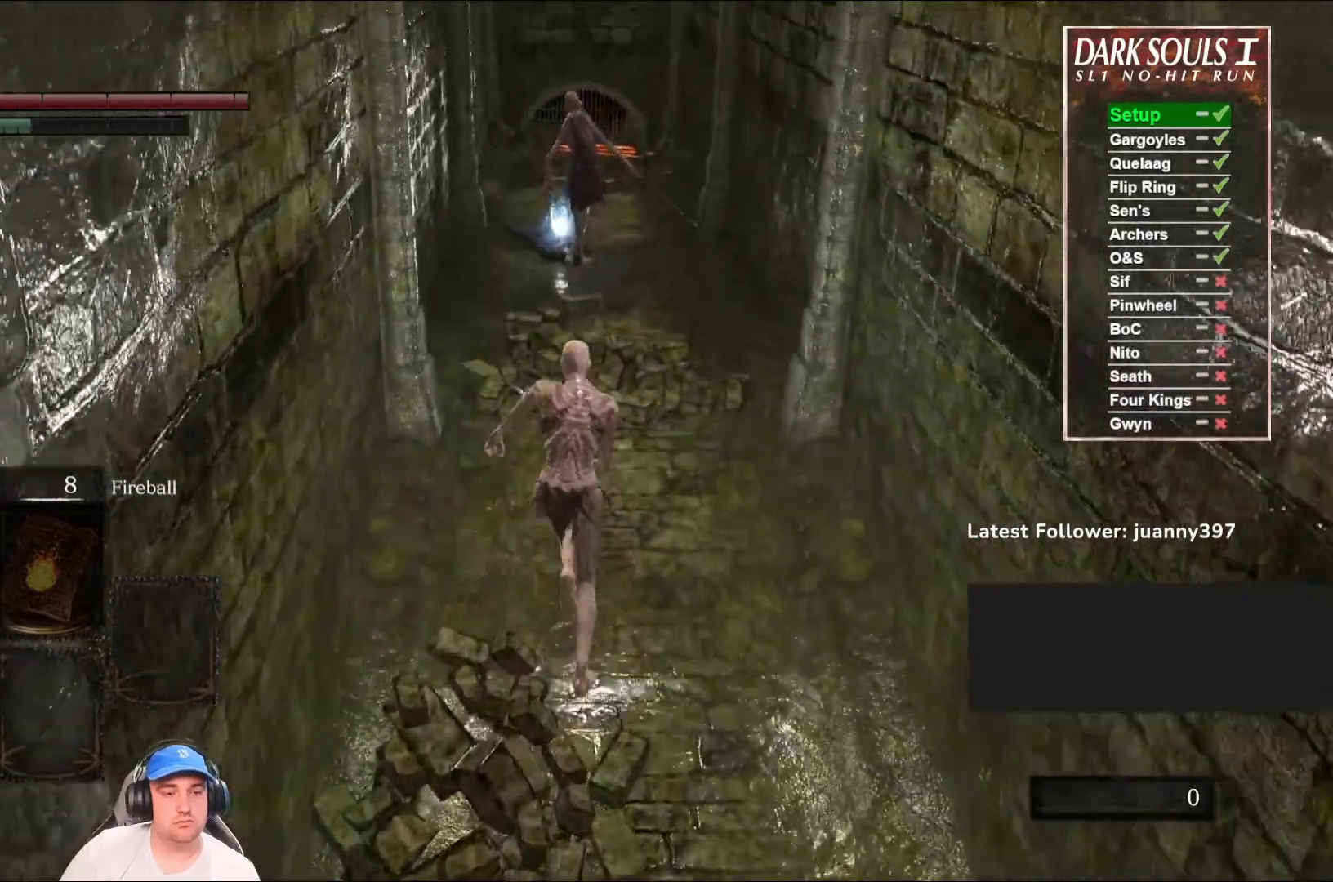
{"buttons": ["B"], "left_stick": "up", "right_stick": "center", "events": [[33, "right_stick", "center"]]}
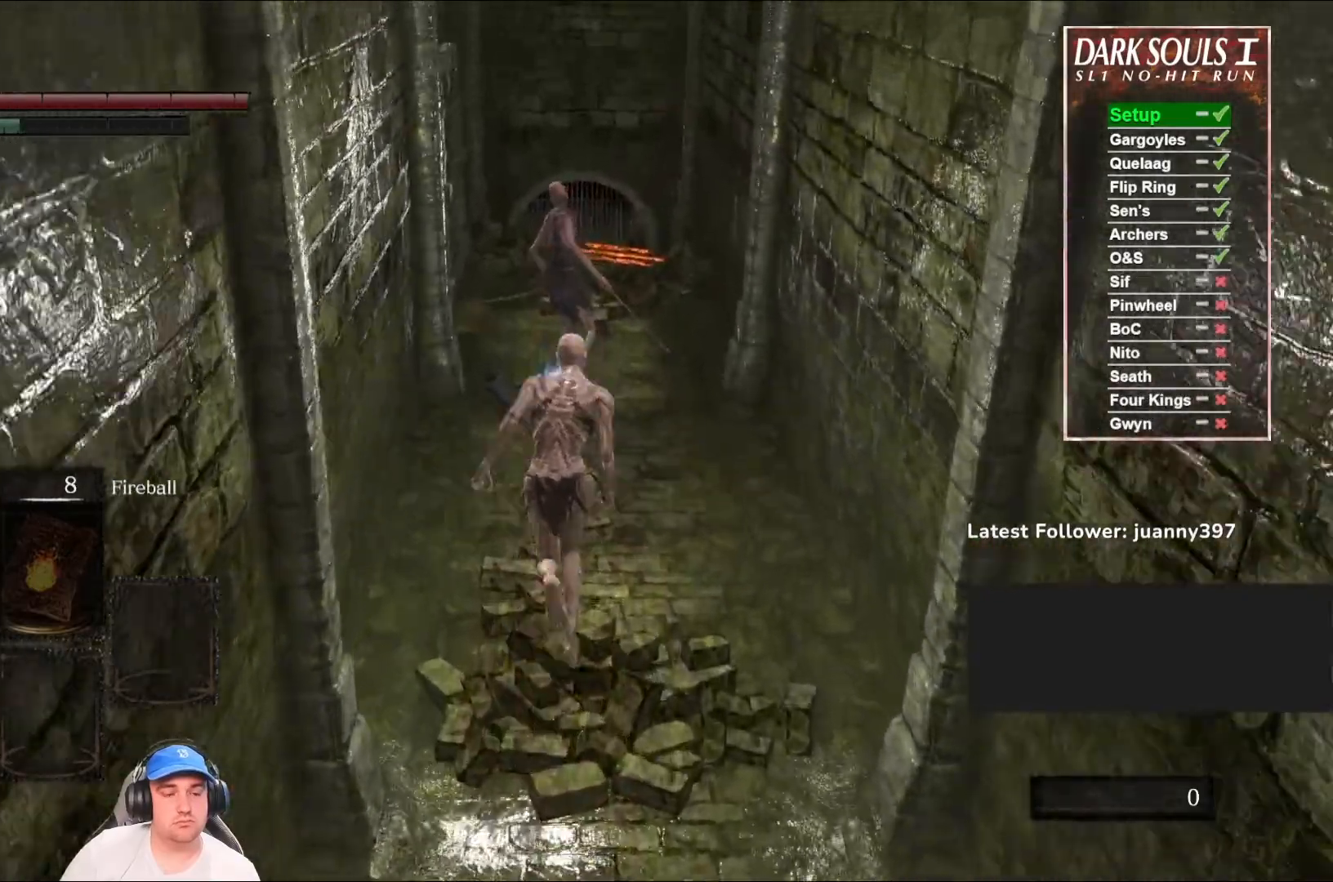
{"buttons": ["B"], "left_stick": "up", "right_stick": "center", "events": []}
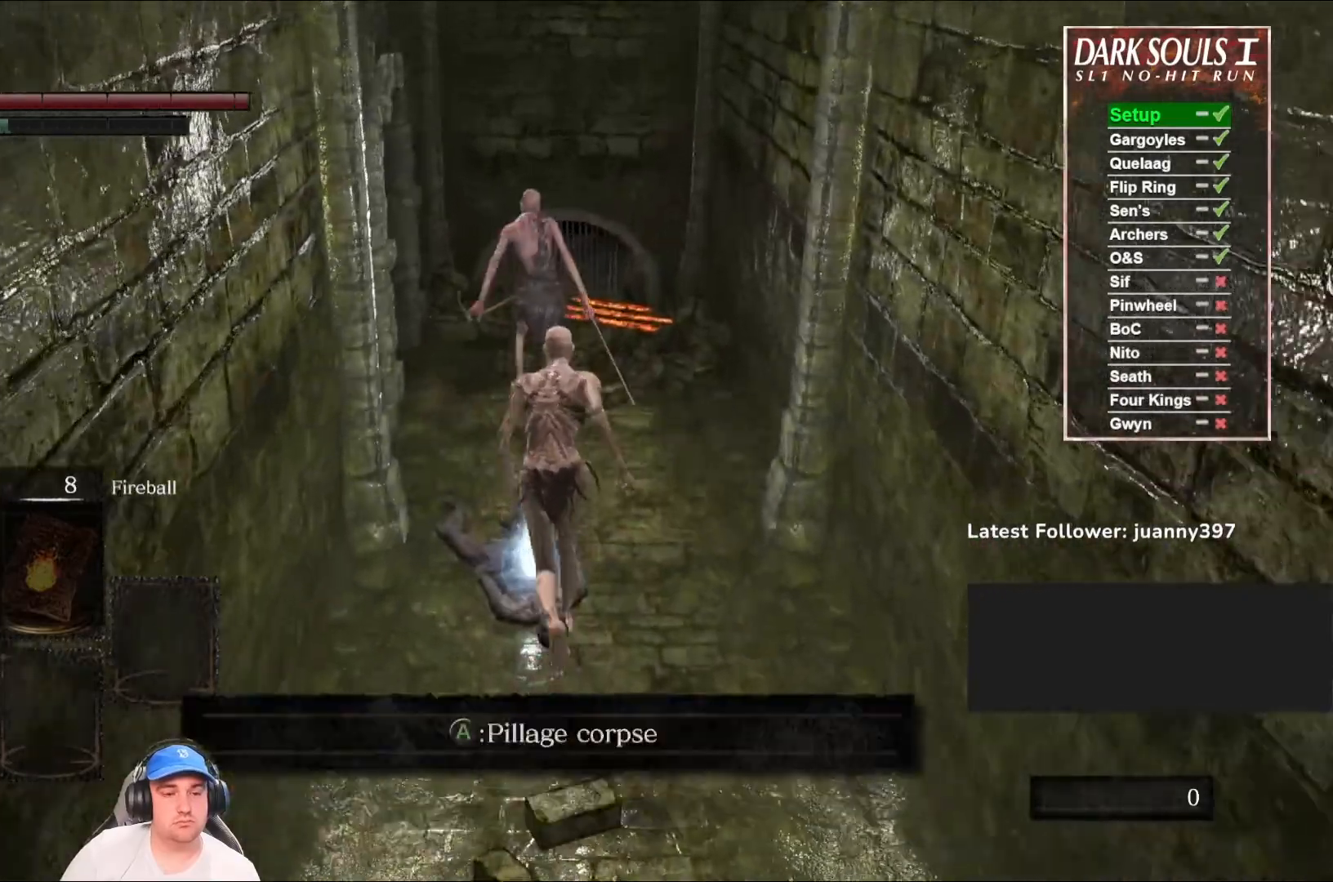
{"buttons": [], "left_stick": "center", "right_stick": "center", "events": [[67, "A", "down"], [133, "B", "up"], [167, "A", "up"], [367, "left_stick", "center"]]}
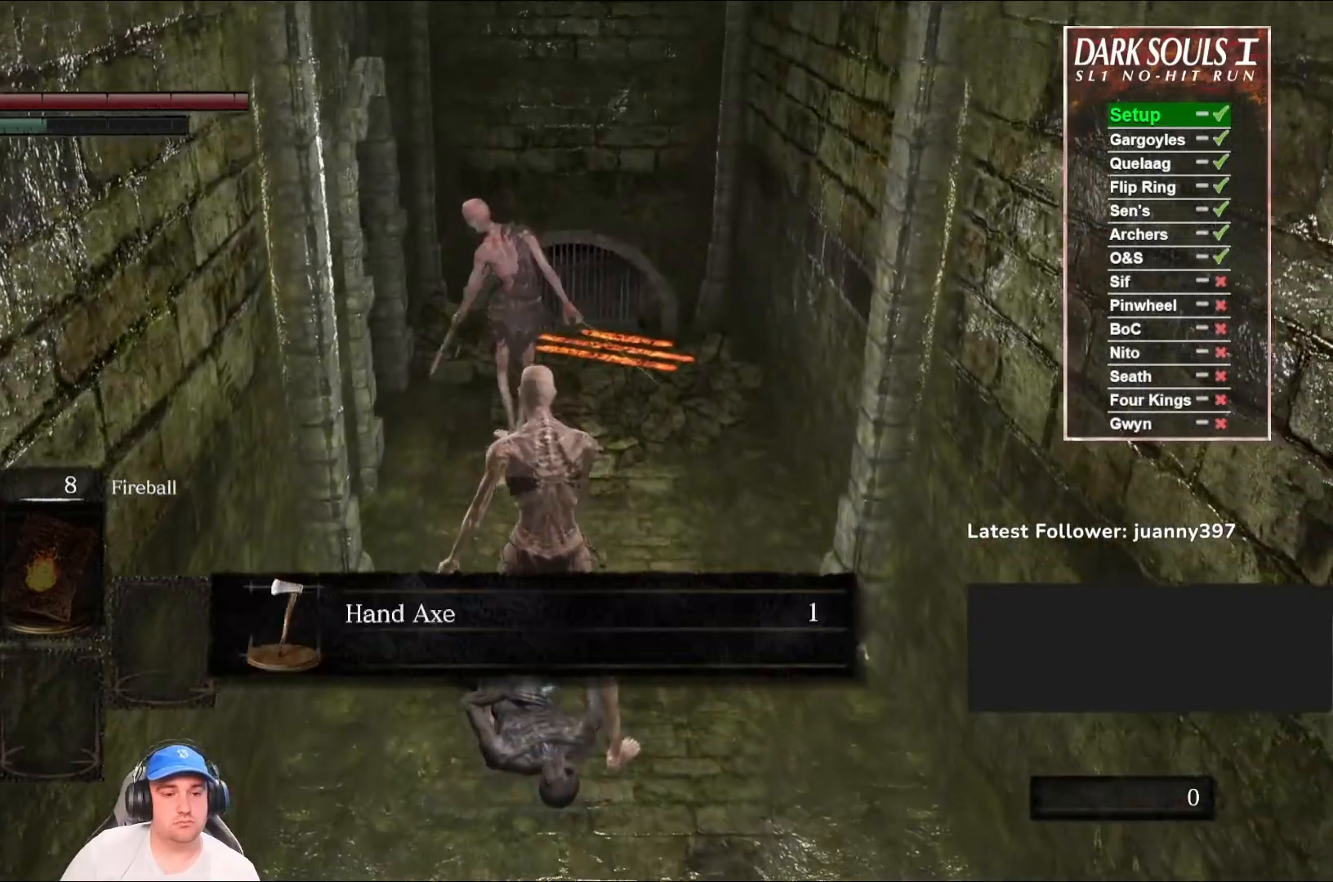
{"buttons": [], "left_stick": "center", "right_stick": "center", "events": [[200, "A", "down"], [267, "A", "up"]]}
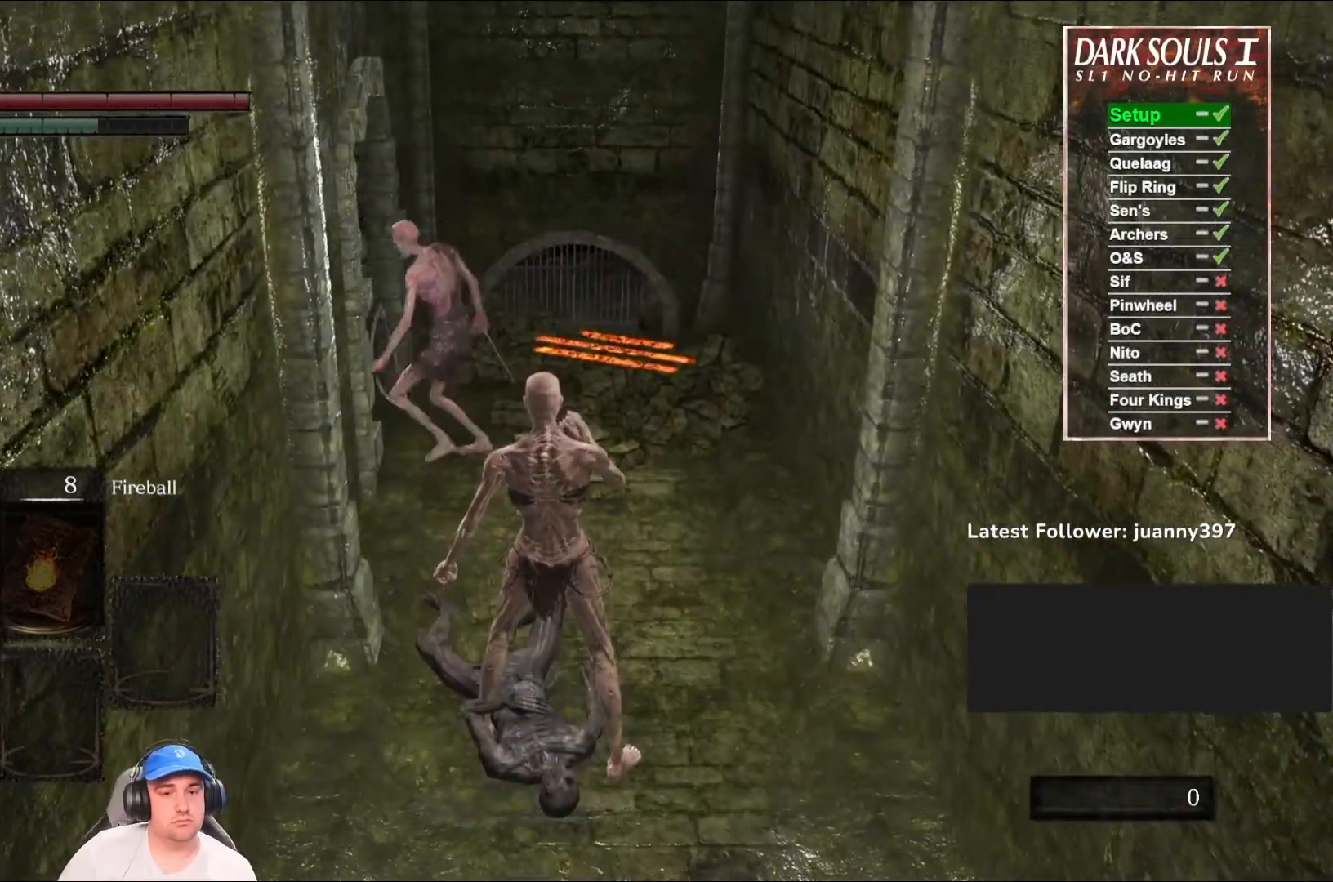
{"buttons": ["A"], "left_stick": "center", "right_stick": "center"}
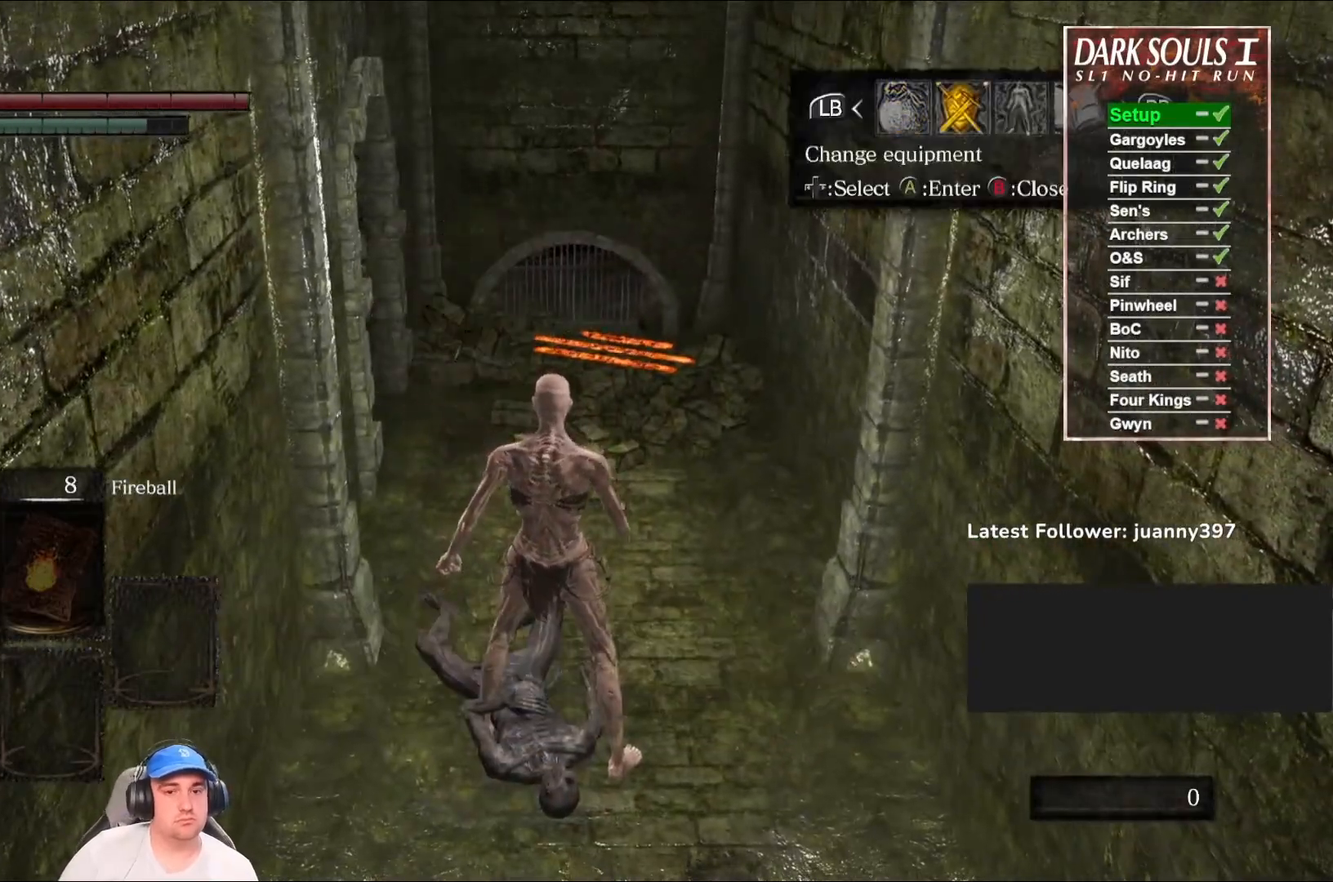
{"buttons": ["A"], "left_stick": "center", "right_stick": "center", "events": [[67, "A", "up"], [433, "A", "down"]]}
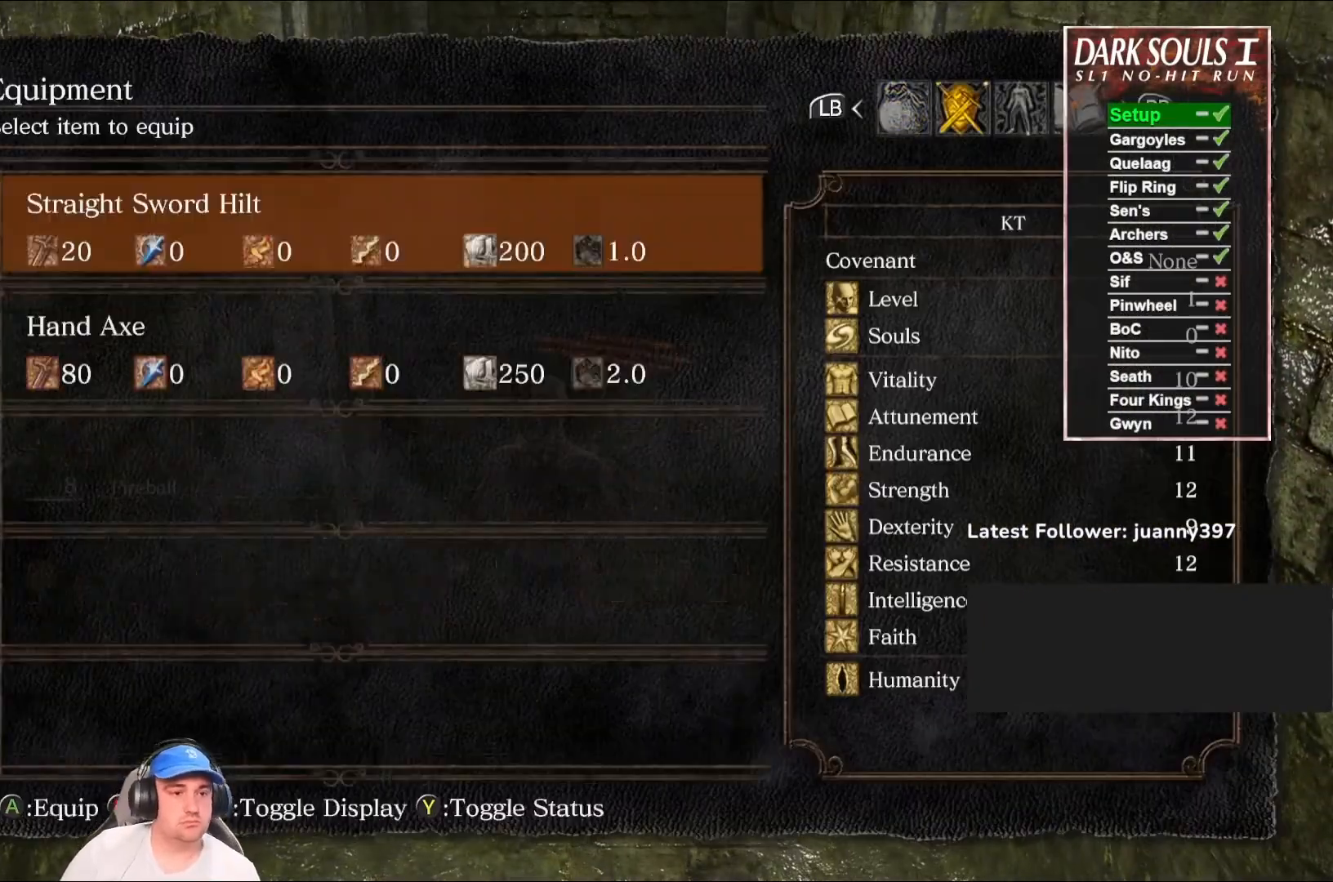
{"buttons": [], "left_stick": "center", "right_stick": "center", "events": [[33, "A", "up"], [367, "DPAD_DOWN", "down"], [433, "A", "down"], [433, "DPAD_DOWN", "up"], [500, "A", "up"]]}
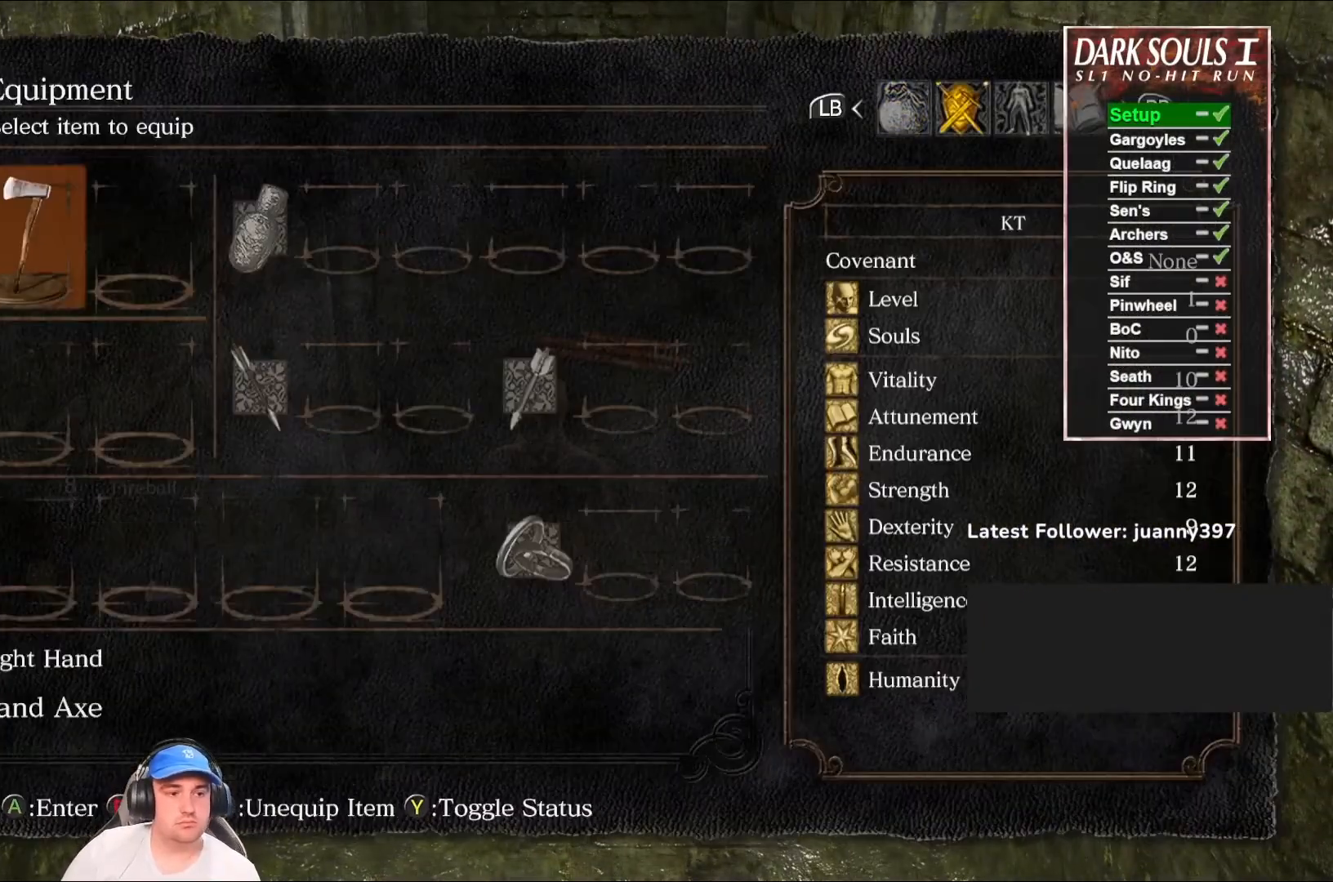
{"buttons": [], "left_stick": "up", "right_stick": "center", "events": [[133, "START", "down"], [200, "left_stick", "up"], [233, "START", "up"], [400, "Y", "down"], [467, "Y", "up"]]}
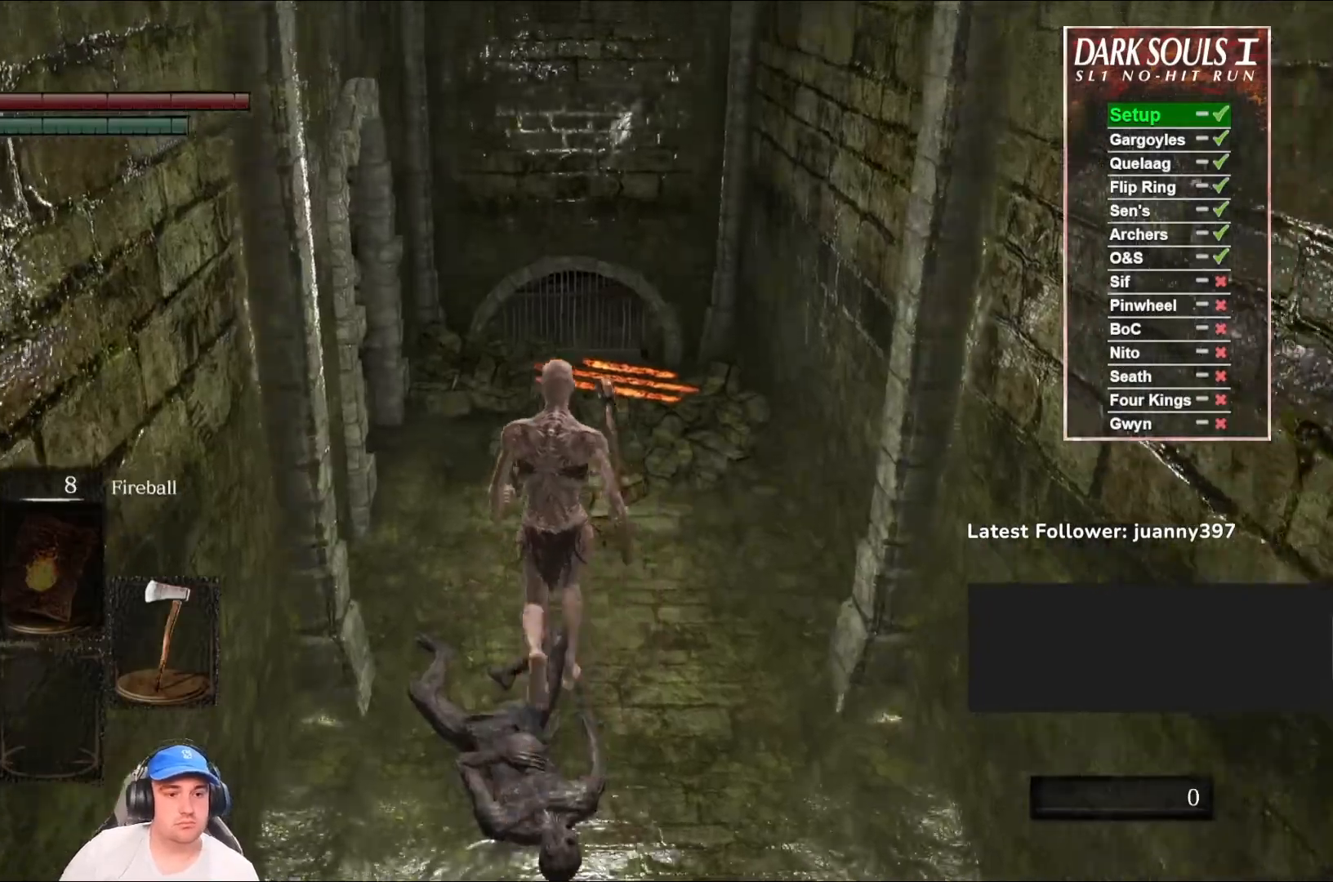
{"buttons": ["B"], "left_stick": "up", "right_stick": "left", "events": [[167, "right_stick", "left"], [333, "B", "down"]]}
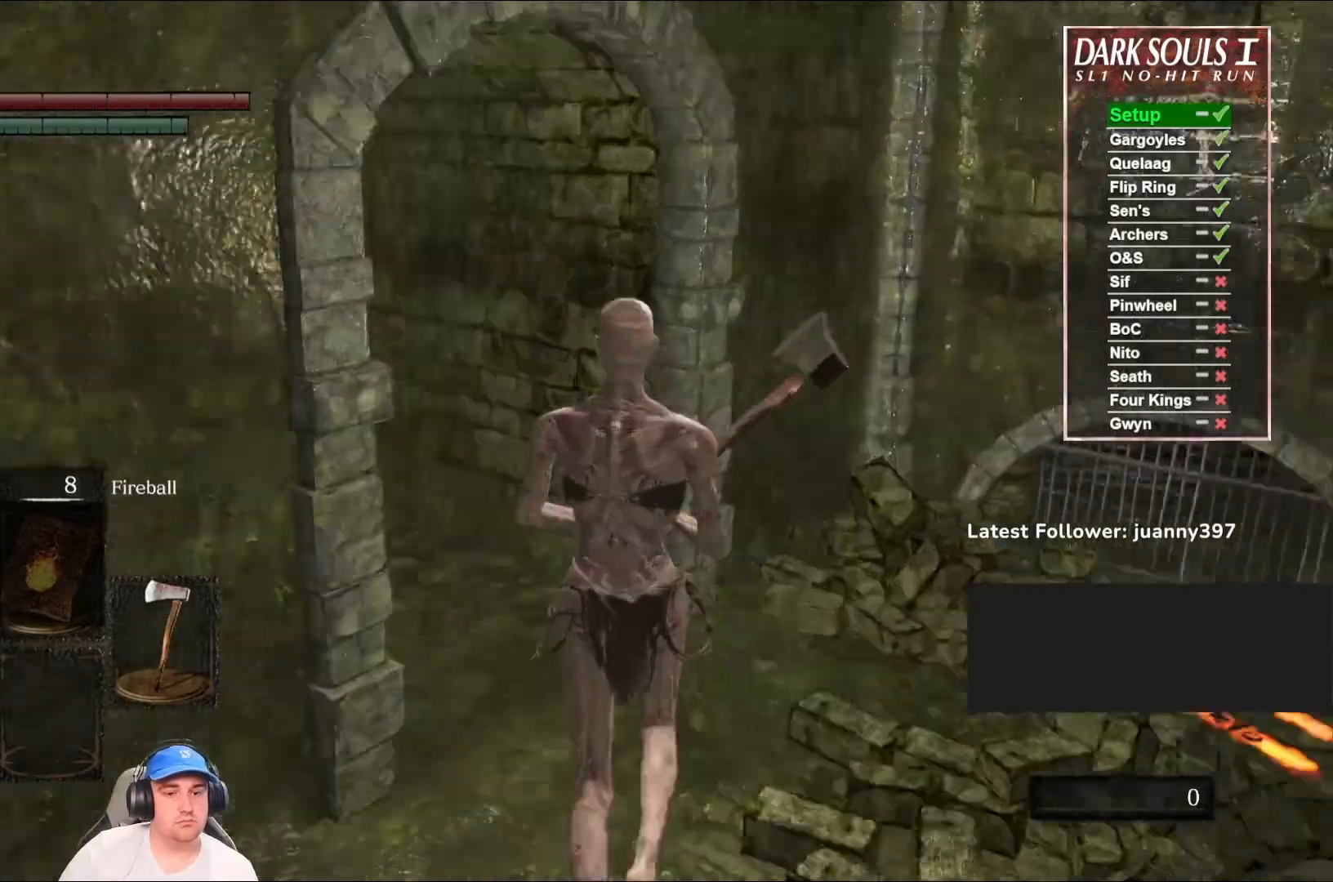
{"buttons": ["B"], "left_stick": "up", "right_stick": "up-left", "events": [[133, "right_stick", "center"], [267, "right_stick", "left"], [433, "right_stick", "up-left"]]}
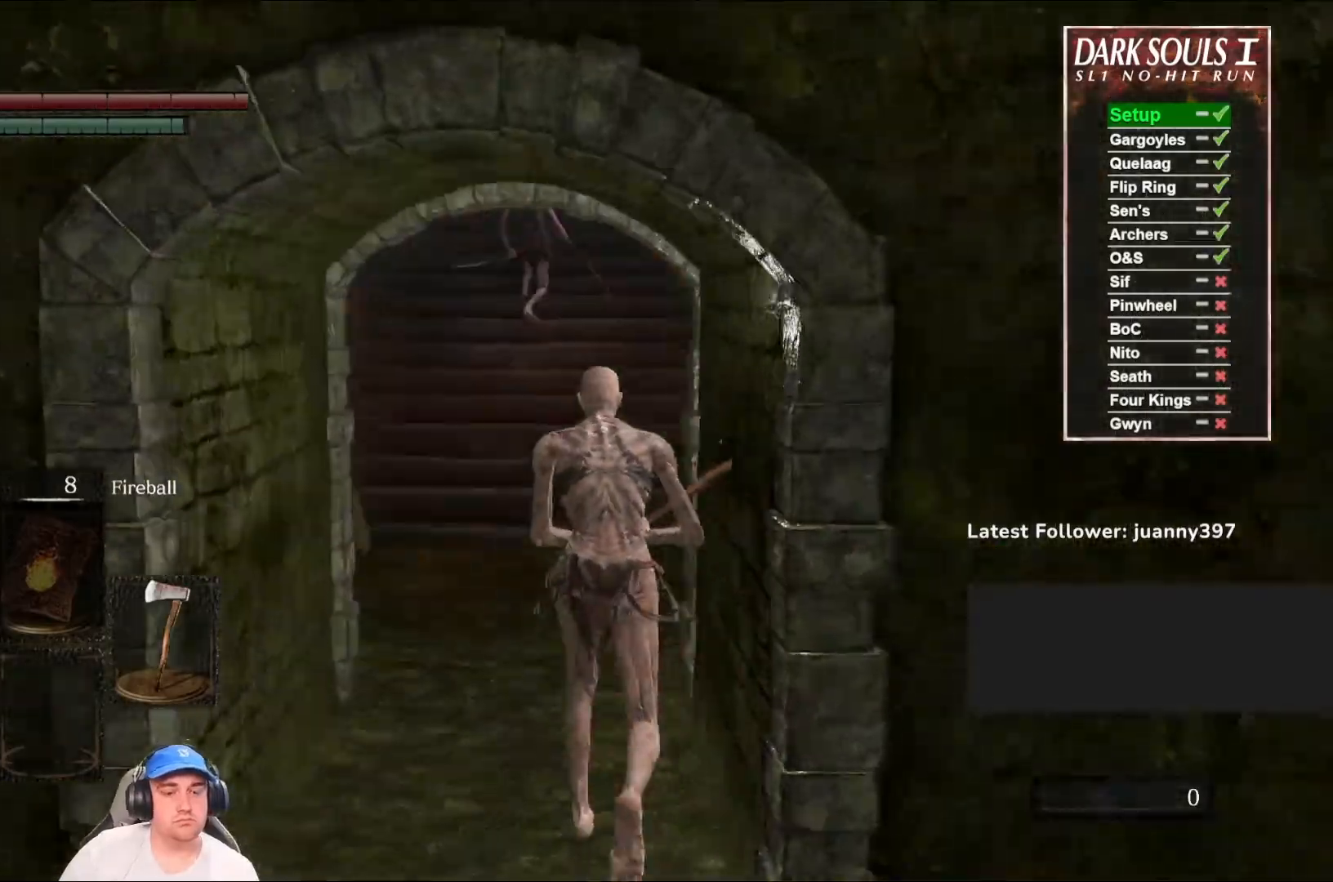
{"buttons": ["B"], "left_stick": "up", "right_stick": "center", "events": [[67, "right_stick", "center"], [300, "right_stick", "up"], [500, "right_stick", "center"]]}
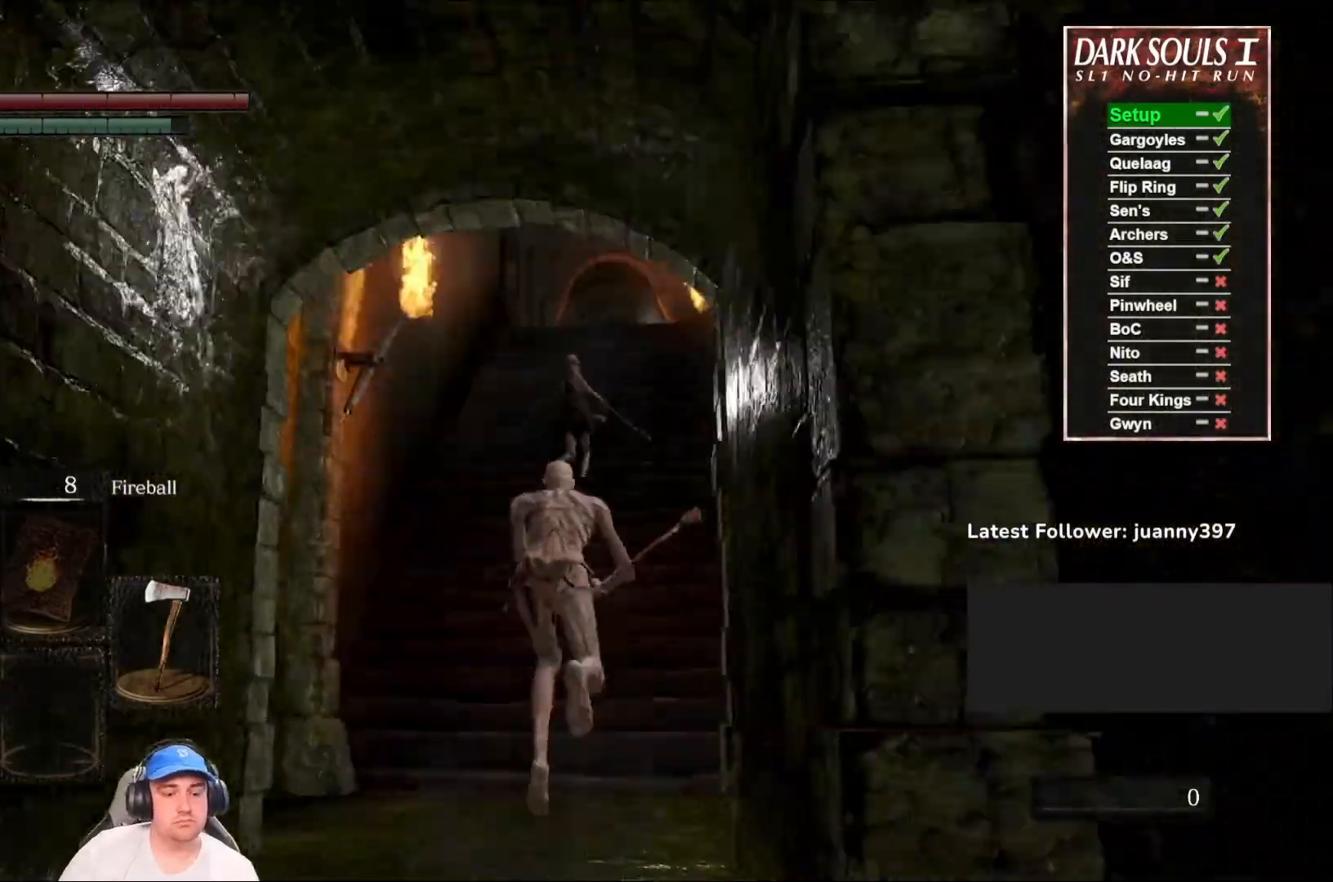
{"buttons": ["B"], "left_stick": "up", "right_stick": "center", "events": []}
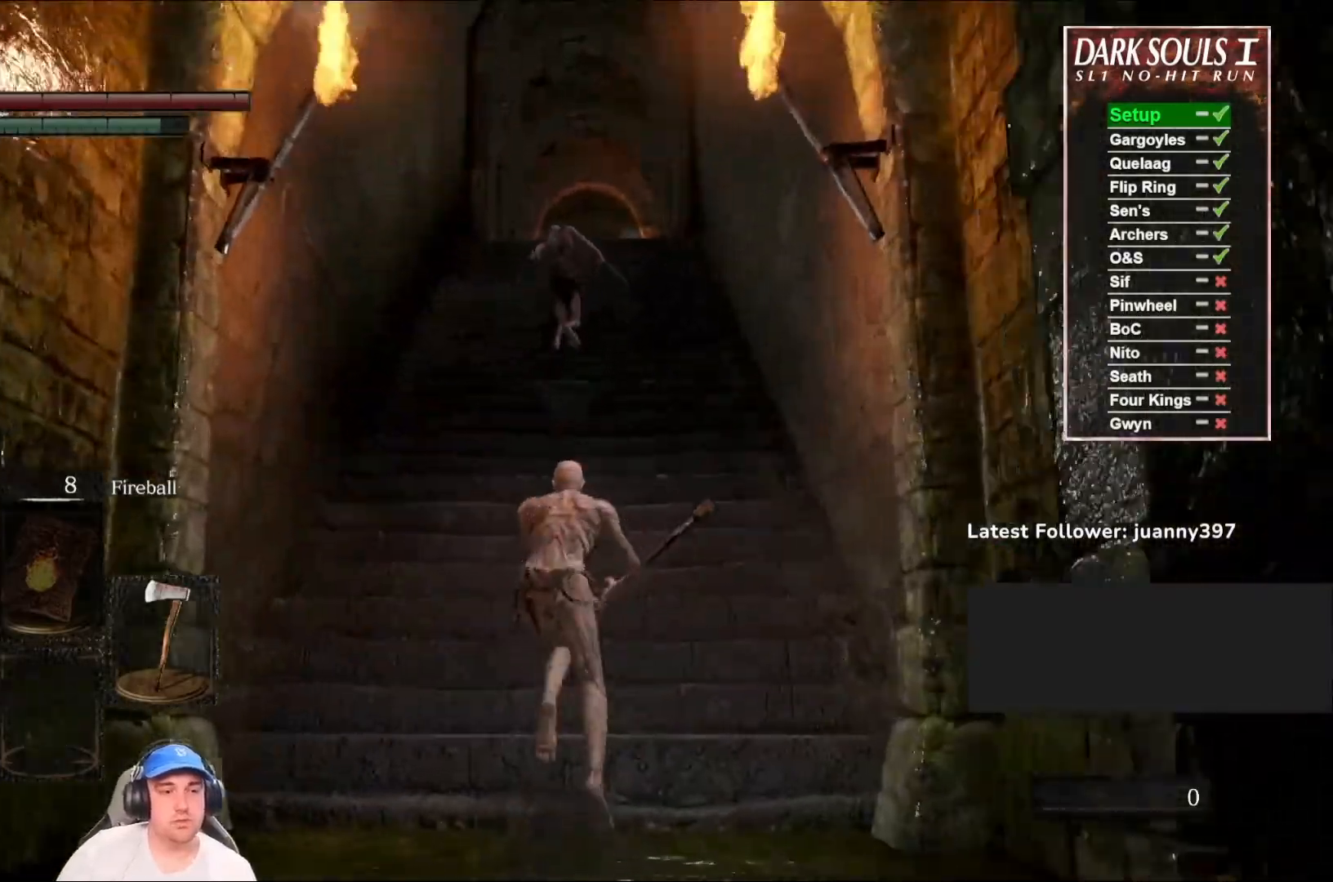
{"buttons": ["B"], "left_stick": "up", "right_stick": "center", "events": []}
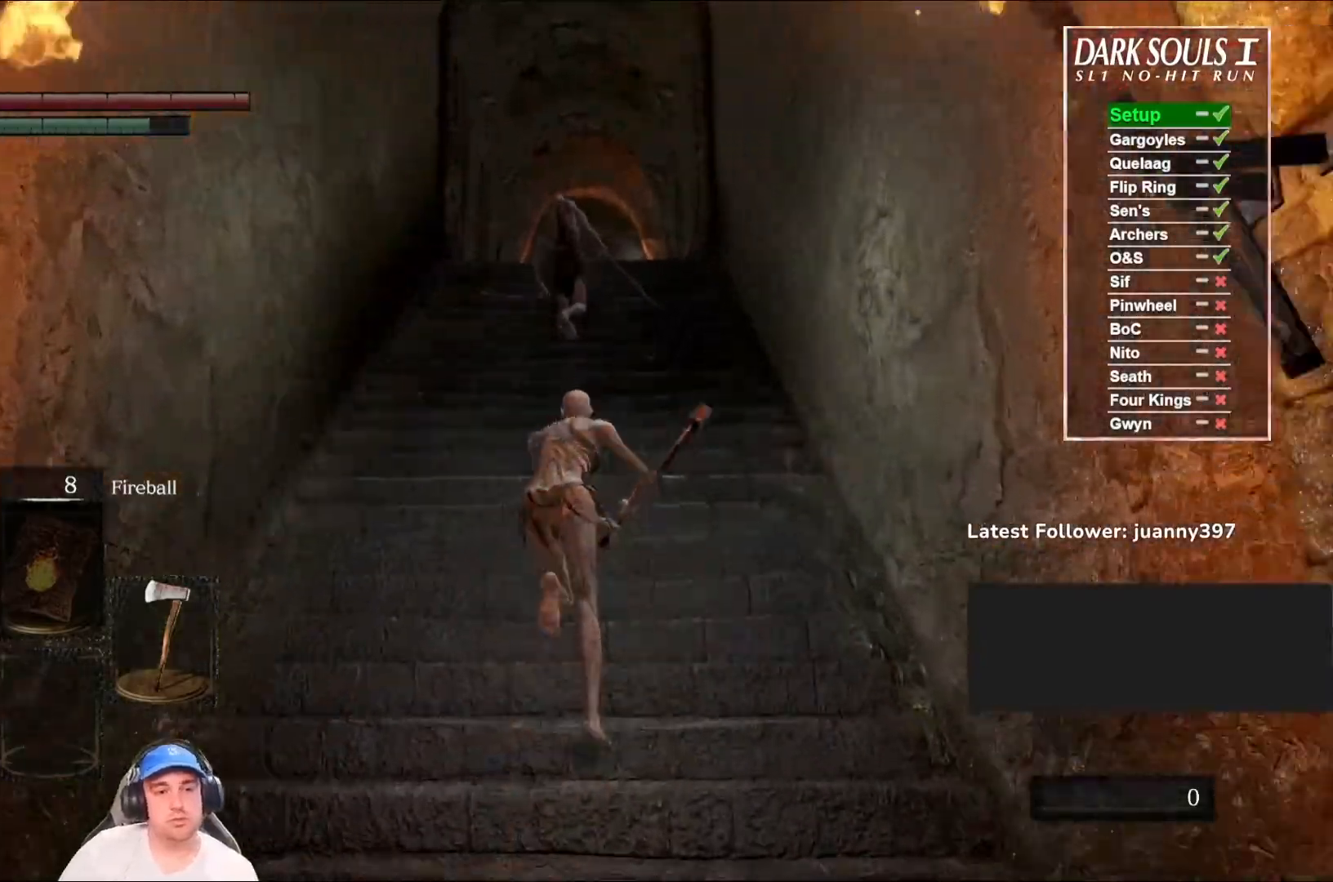
{"buttons": ["B"], "left_stick": "up", "right_stick": "center", "events": [[133, "right_stick", "down"], [333, "right_stick", "center"]]}
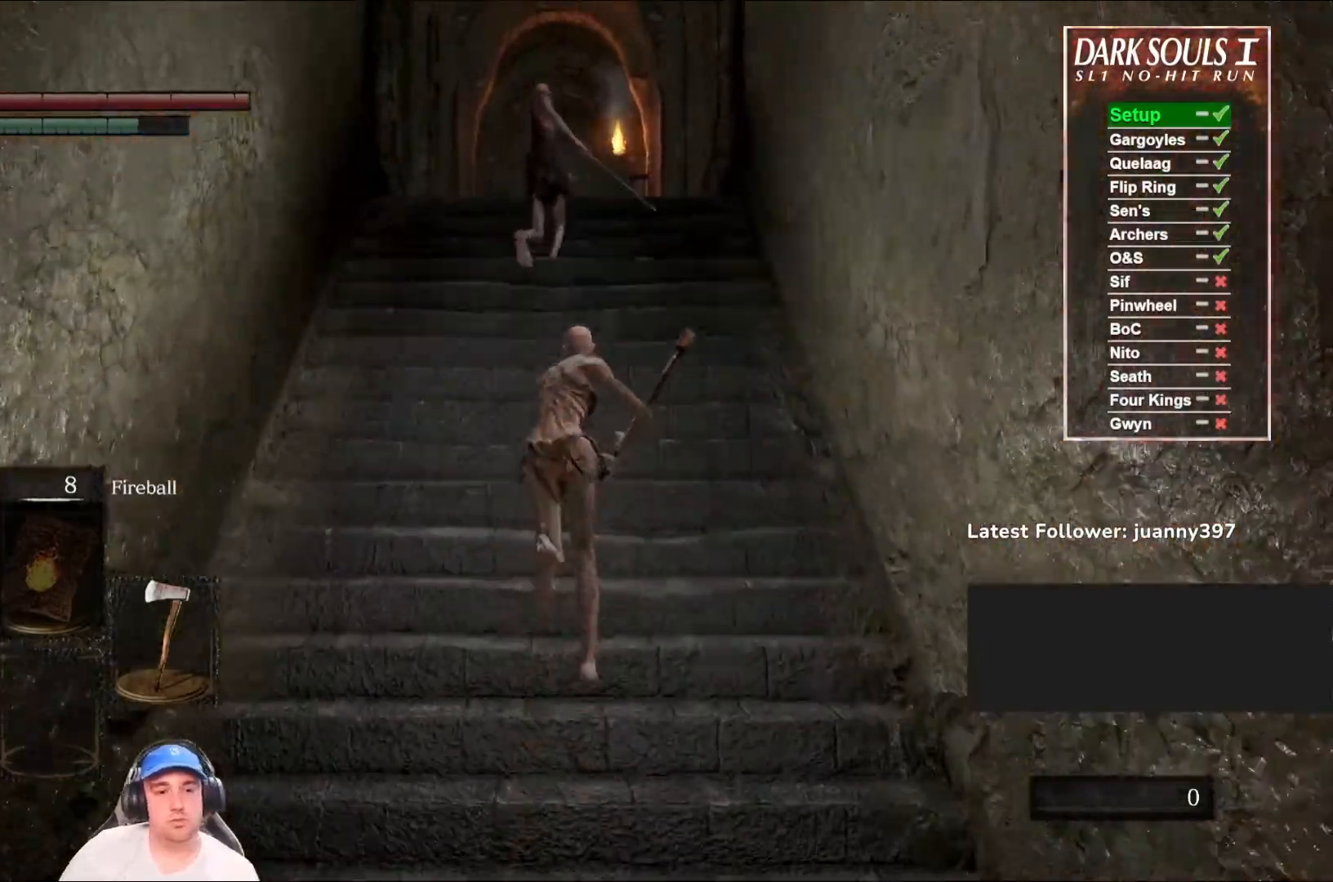
{"buttons": ["B"], "left_stick": "up", "right_stick": "center", "events": []}
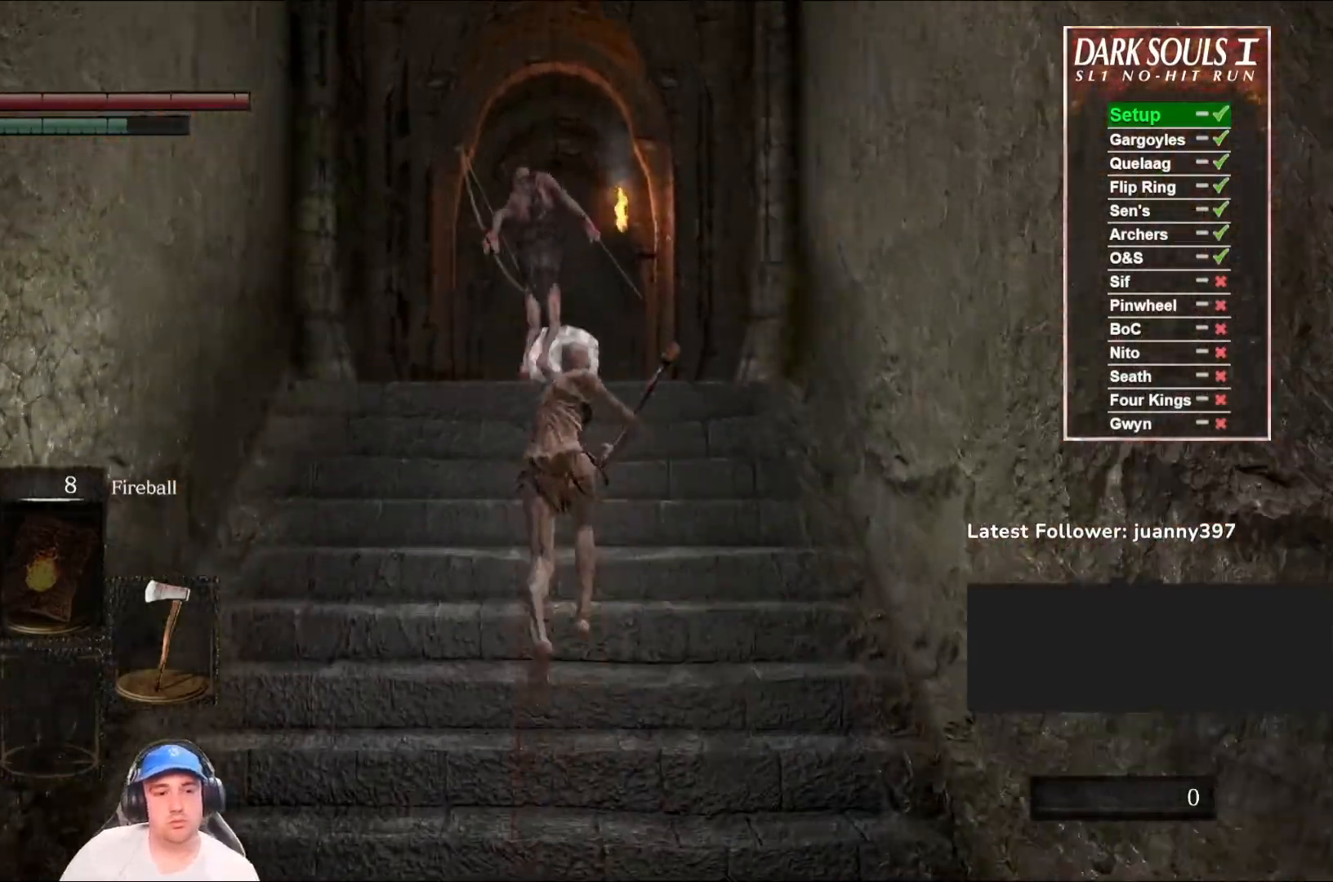
{"buttons": ["B"], "left_stick": "up", "right_stick": "down", "events": [[33, "R1", "down"], [200, "R1", "up"], [433, "right_stick", "down"]]}
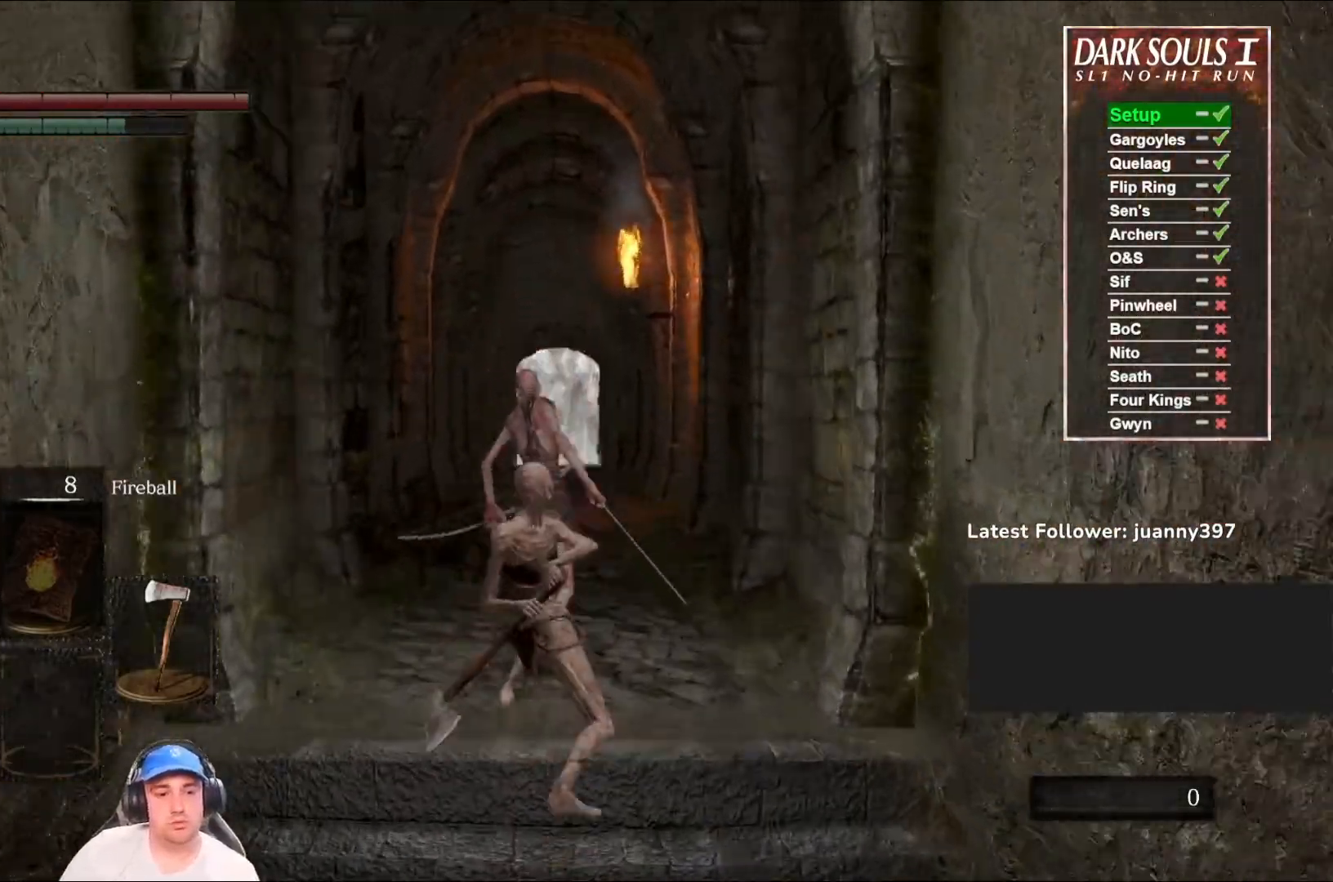
{"buttons": ["B"], "left_stick": "up", "right_stick": "center", "events": [[200, "right_stick", "center"]]}
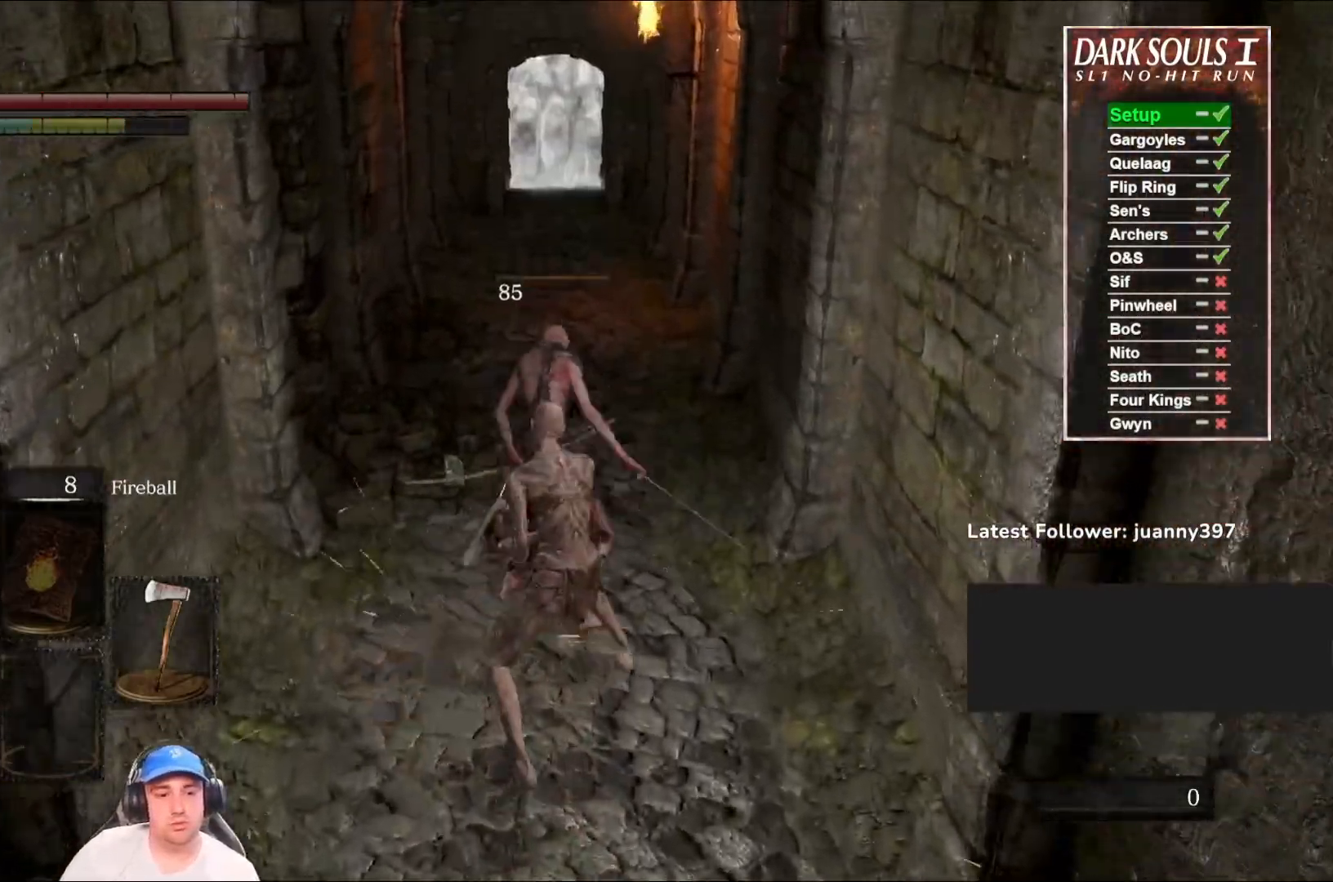
{"buttons": ["B"], "left_stick": "up", "right_stick": "center", "events": [[167, "right_stick", "down-left"], [333, "right_stick", "center"]]}
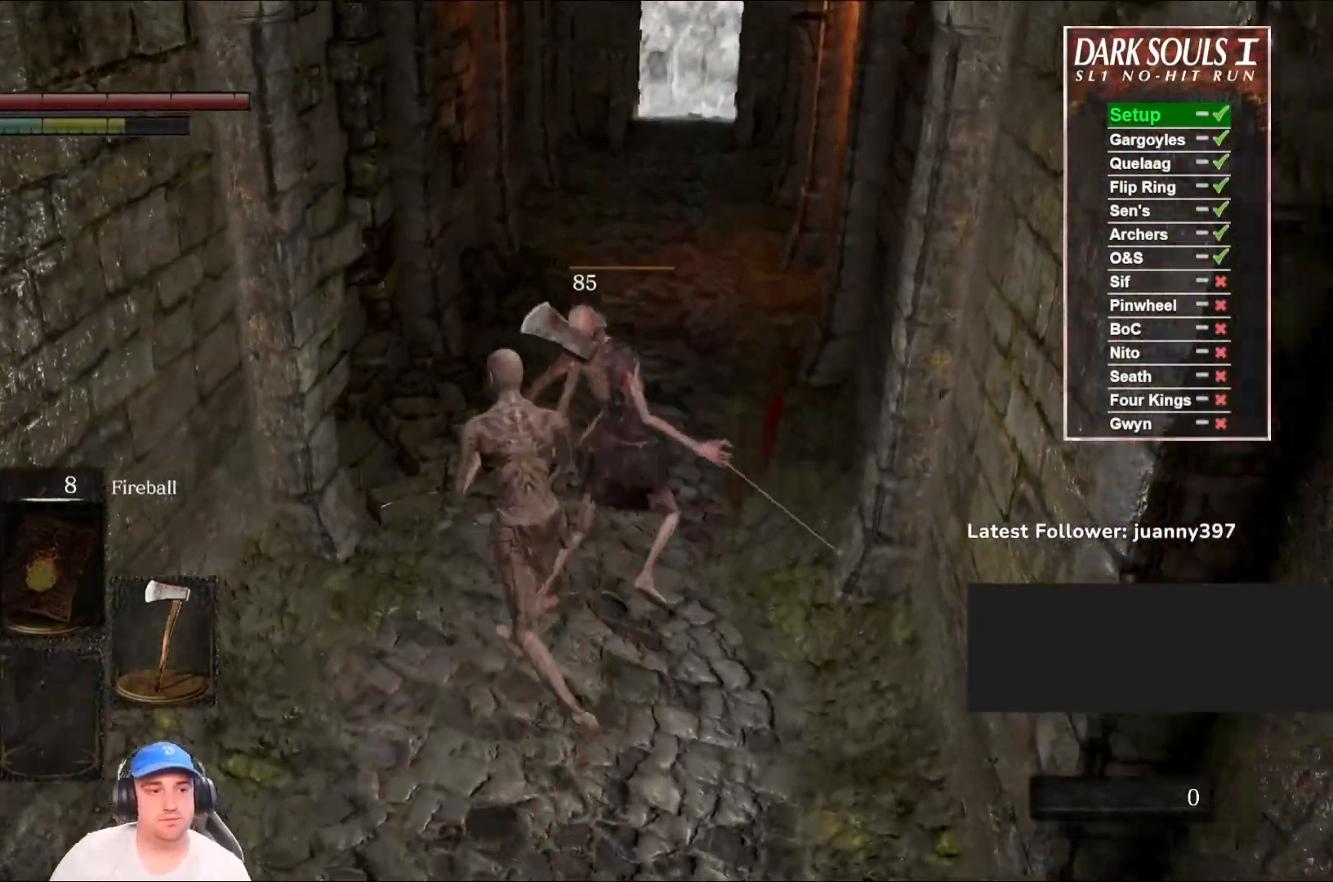
{"buttons": ["B"], "left_stick": "up", "right_stick": "center", "events": [[133, "right_stick", "right"], [300, "right_stick", "center"]]}
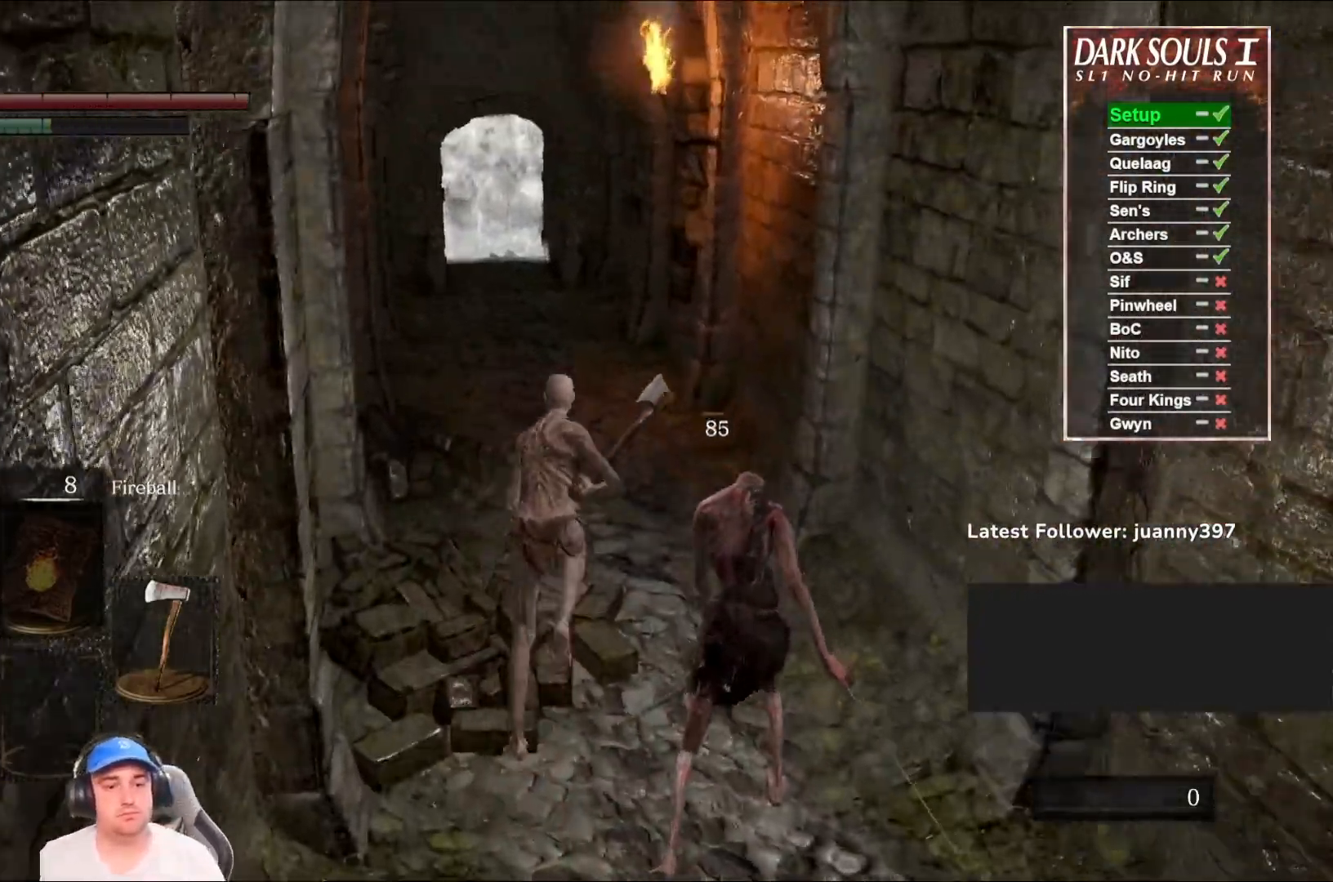
{"buttons": ["B"], "left_stick": "up", "right_stick": "center", "events": []}
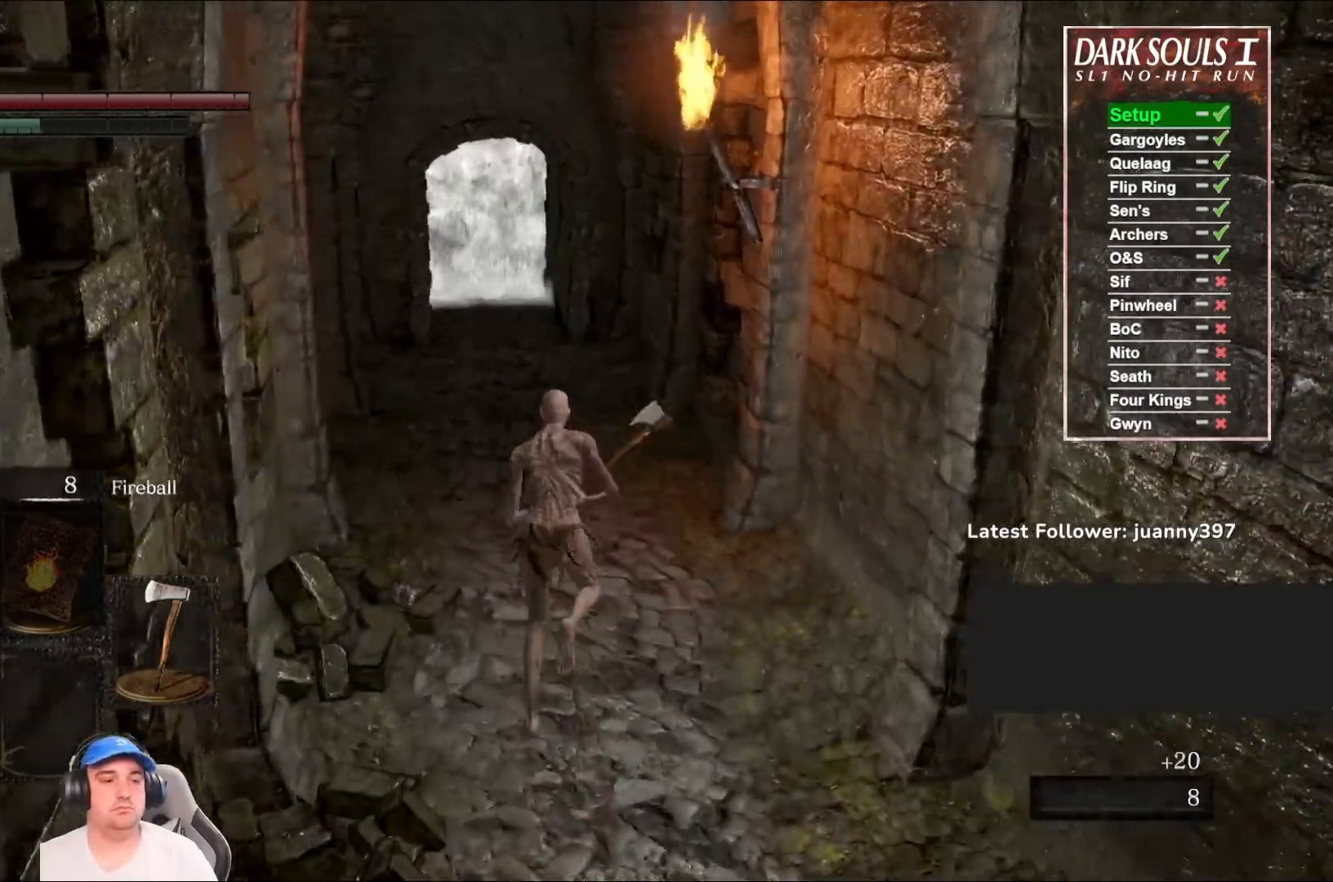
{"buttons": ["B"], "left_stick": "up", "right_stick": "down", "events": [[400, "right_stick", "down"]]}
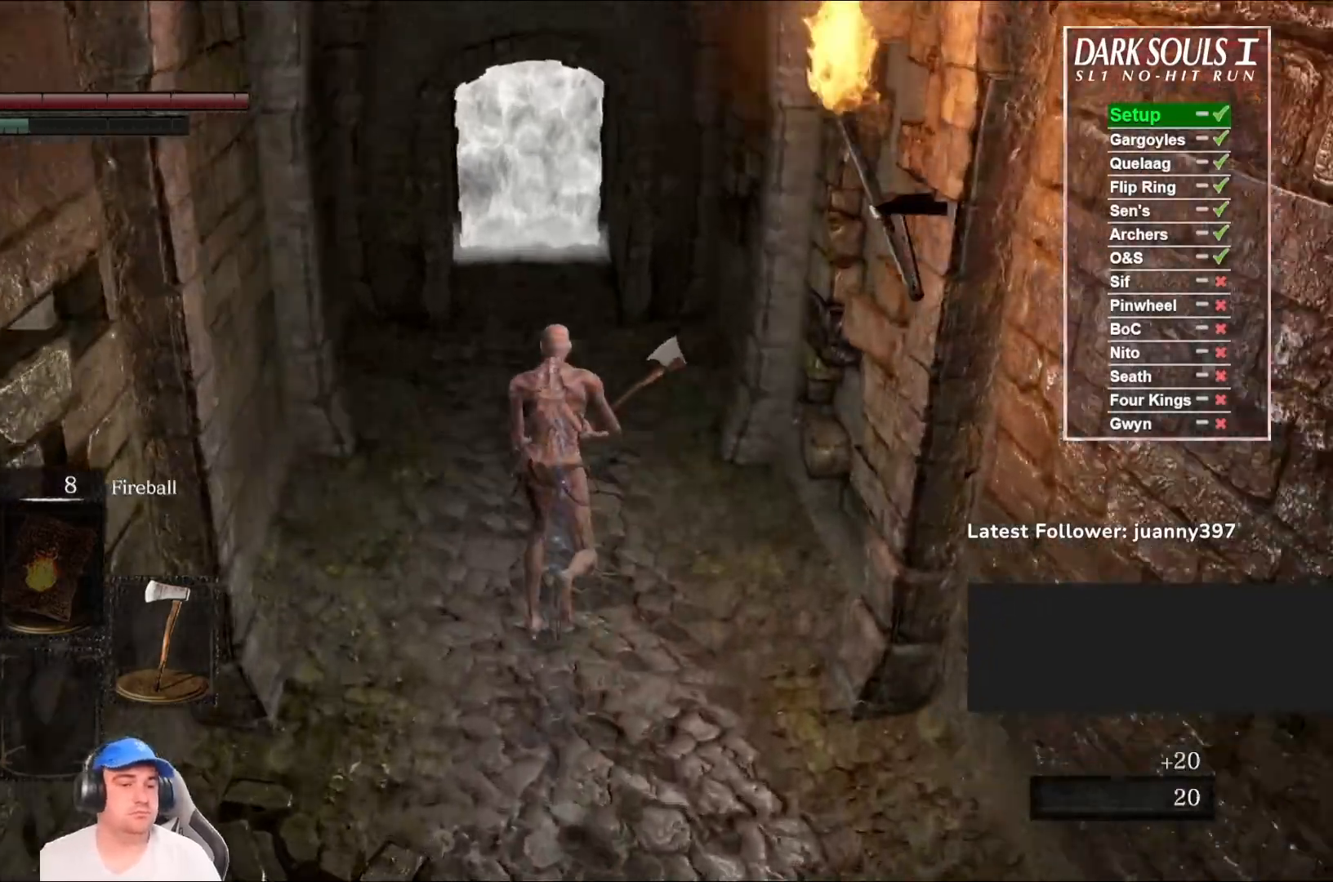
{"buttons": ["B"], "left_stick": "up", "right_stick": "center", "events": [[33, "right_stick", "center"]]}
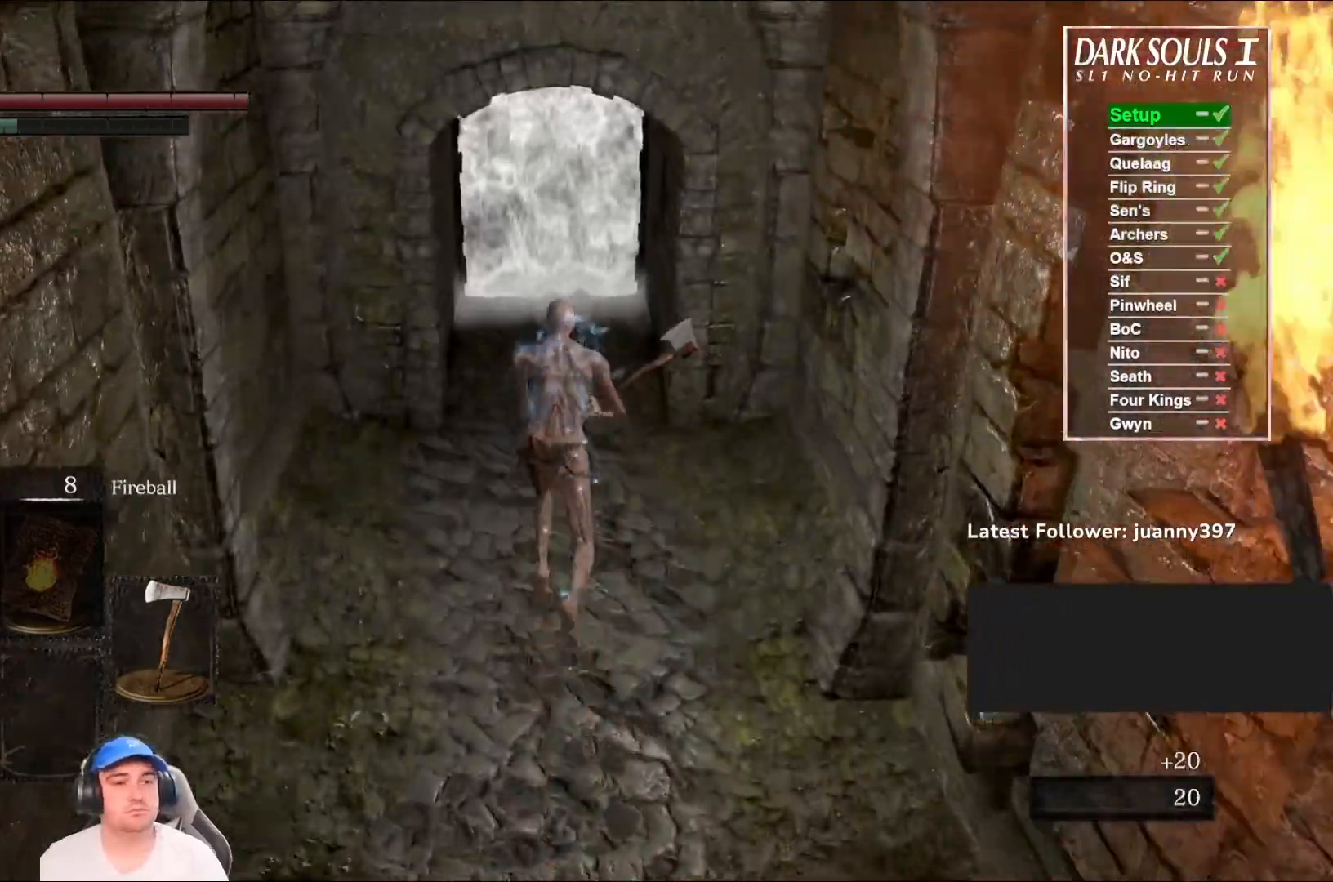
{"buttons": ["B"], "left_stick": "up", "right_stick": "center", "events": [[67, "A", "down"], [167, "A", "up"], [267, "A", "down"], [333, "A", "up"], [467, "A", "down"], [500, "A", "up"]]}
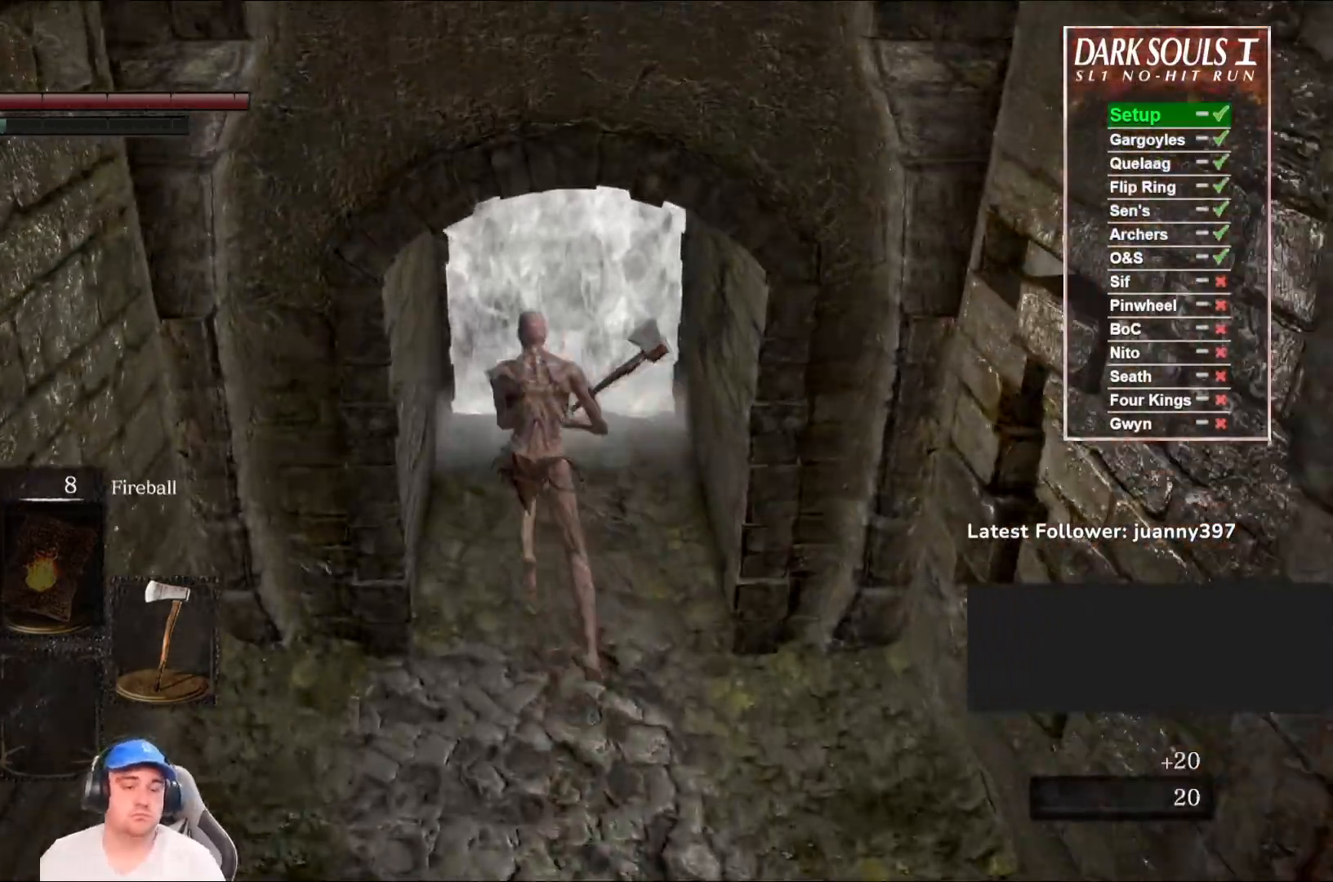
{"buttons": ["A"], "left_stick": "up", "right_stick": "center", "events": [[133, "A", "down"], [133, "B", "up"], [200, "A", "up"], [333, "A", "down"], [367, "A", "up"], [500, "A", "down"]]}